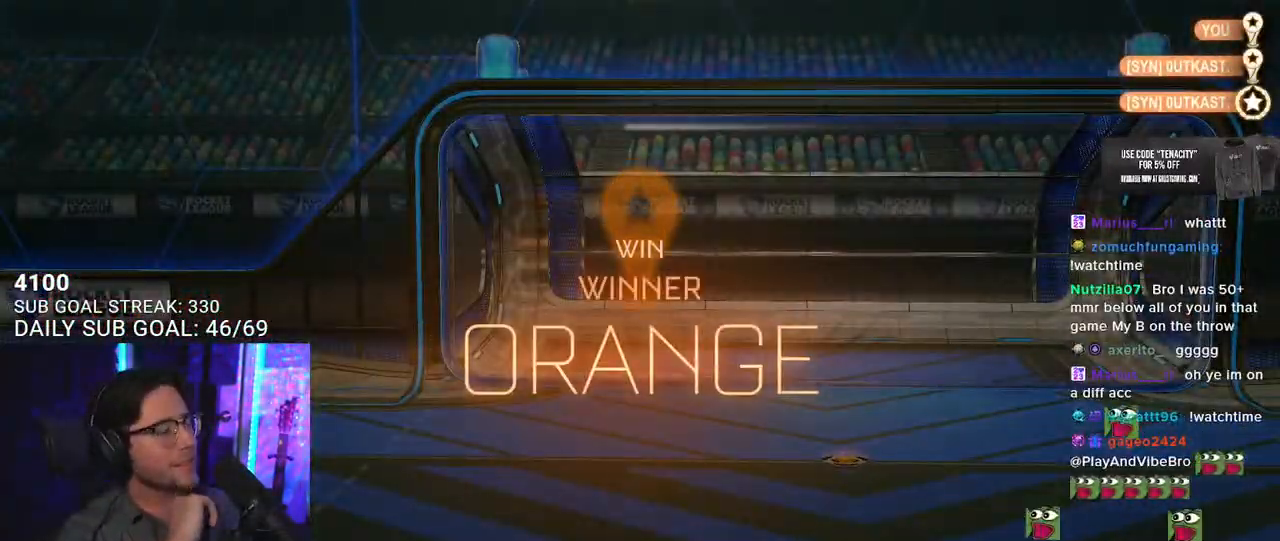
Gameplay with a controller (PlayStation layout); each line is a JSON object with the inputs held at the frame after it. "events" lists button and stick changes between this image and that frame as [ms after this image, input, new state], when the widget could be followed in between.
{"buttons": ["TRIANGLE"], "left_stick": "center", "right_stick": "center", "events": [[400, "TRIANGLE", "down"]]}
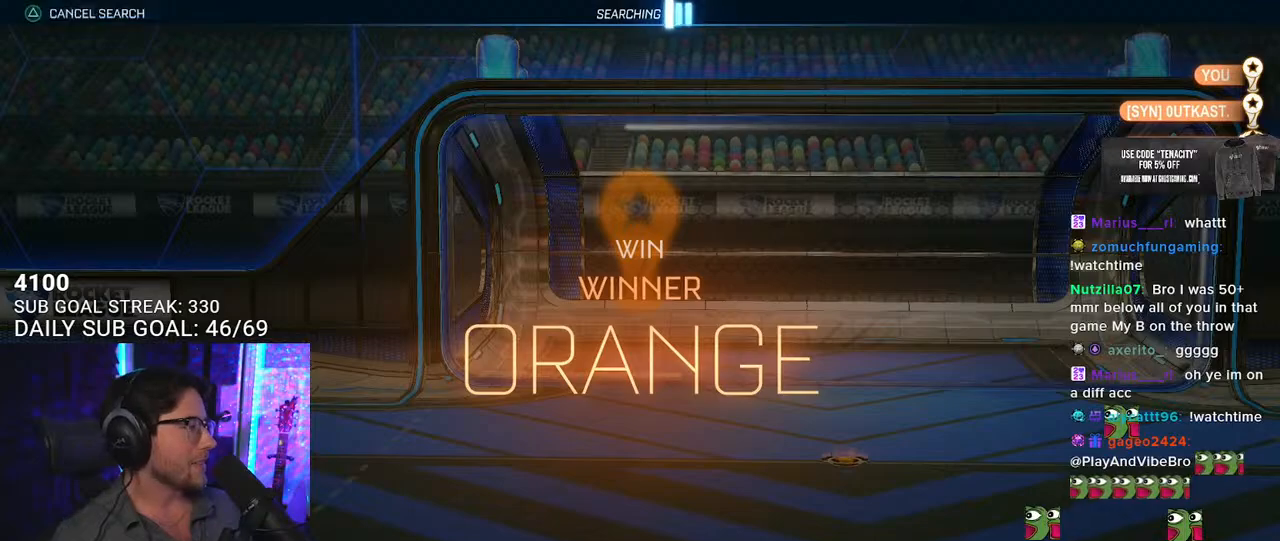
{"buttons": [], "left_stick": "center", "right_stick": "center", "events": [[33, "TRIANGLE", "up"]]}
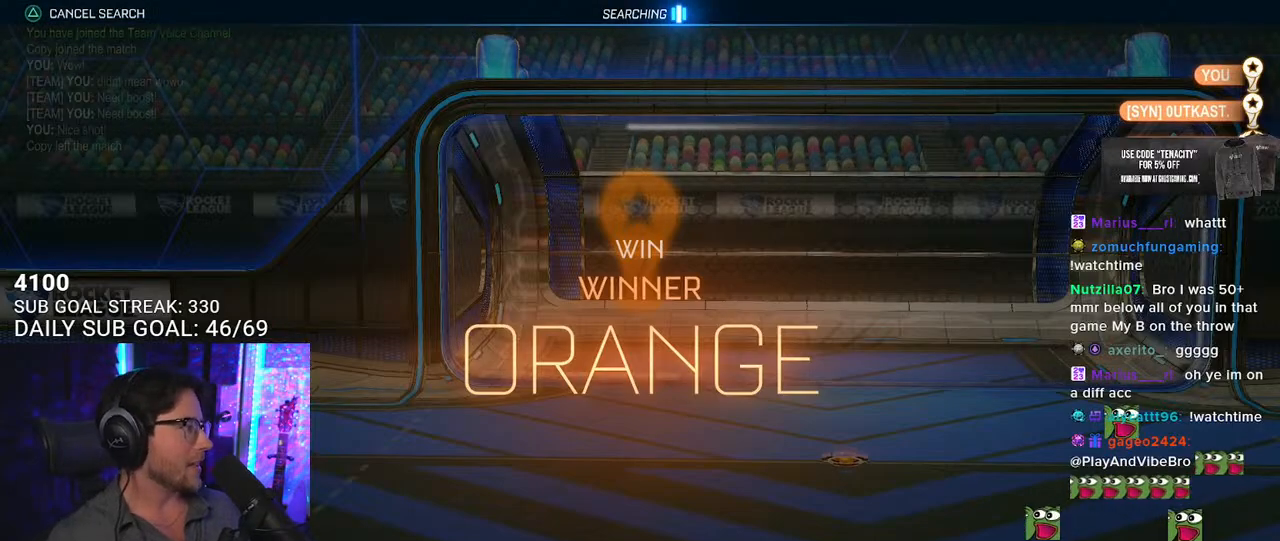
{"buttons": [], "left_stick": "center", "right_stick": "center", "events": []}
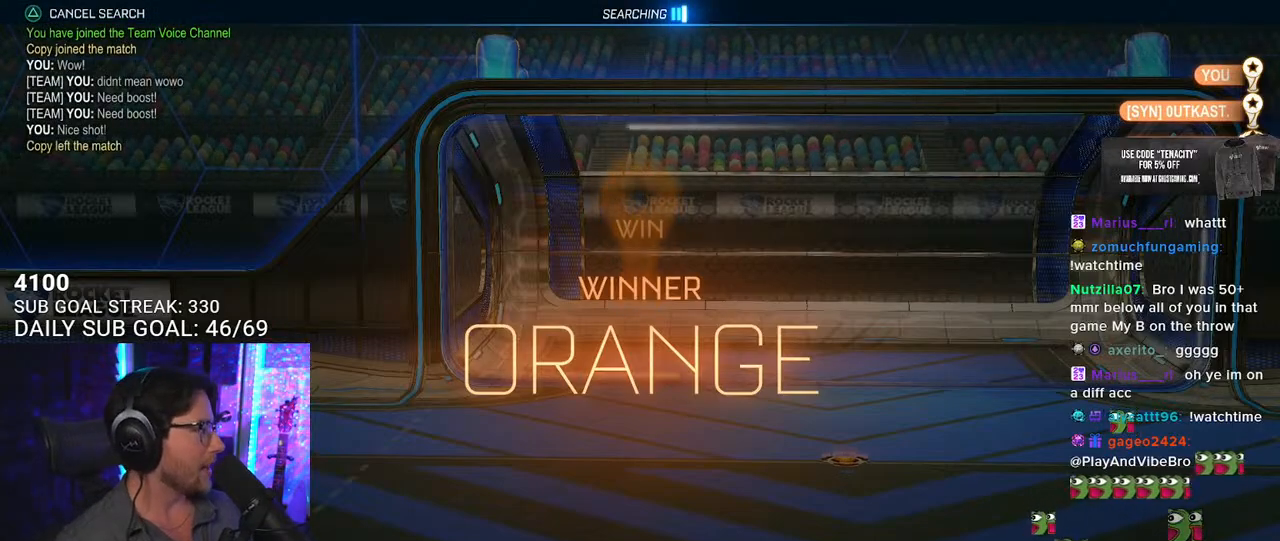
{"buttons": [], "left_stick": "center", "right_stick": "center", "events": []}
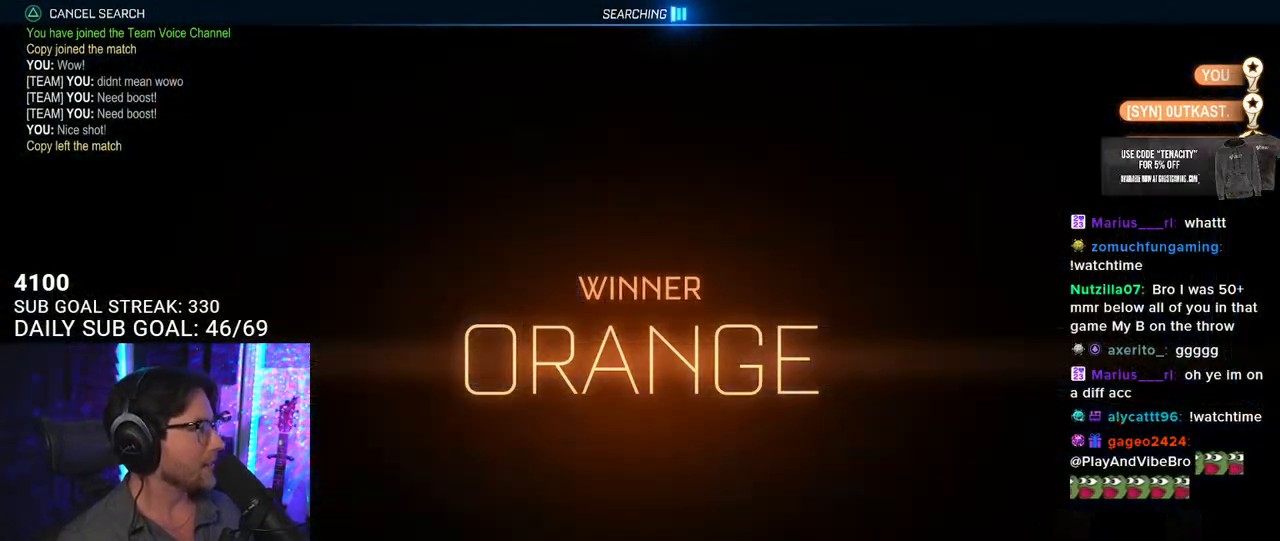
{"buttons": [], "left_stick": "center", "right_stick": "center", "events": []}
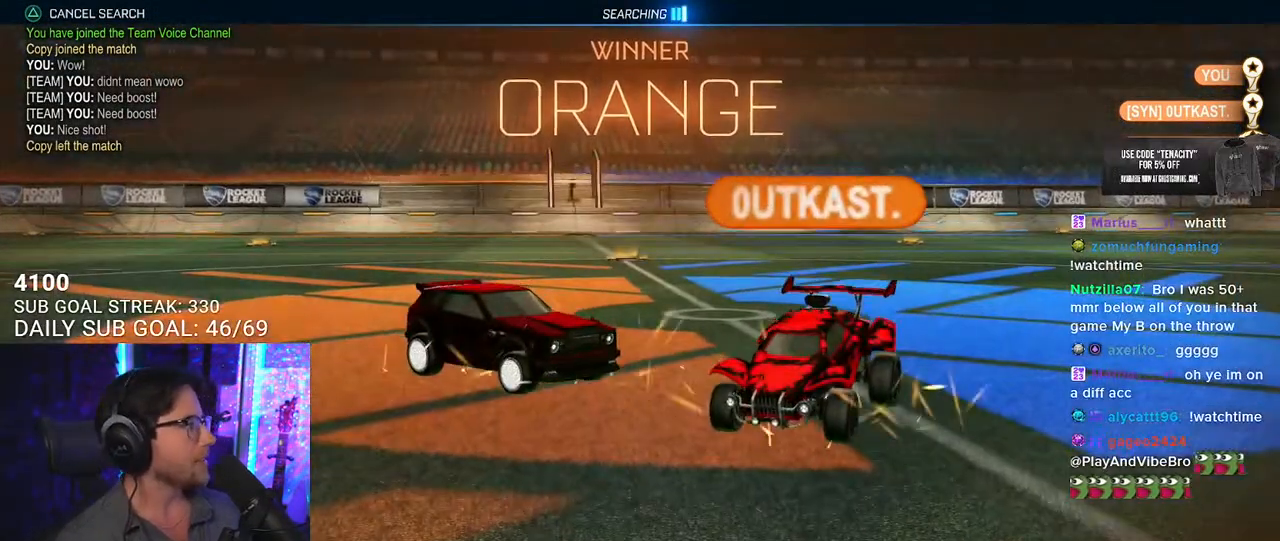
{"buttons": [], "left_stick": "center", "right_stick": "center", "events": []}
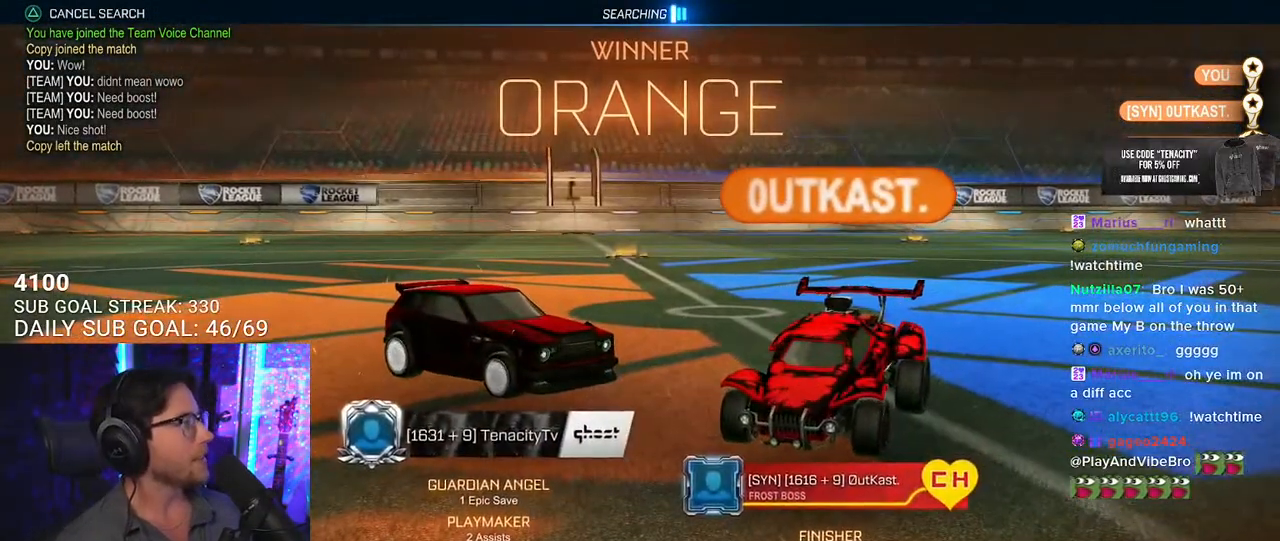
{"buttons": [], "left_stick": "center", "right_stick": "center", "events": [[250, "CROSS", "down"], [433, "CROSS", "up"]]}
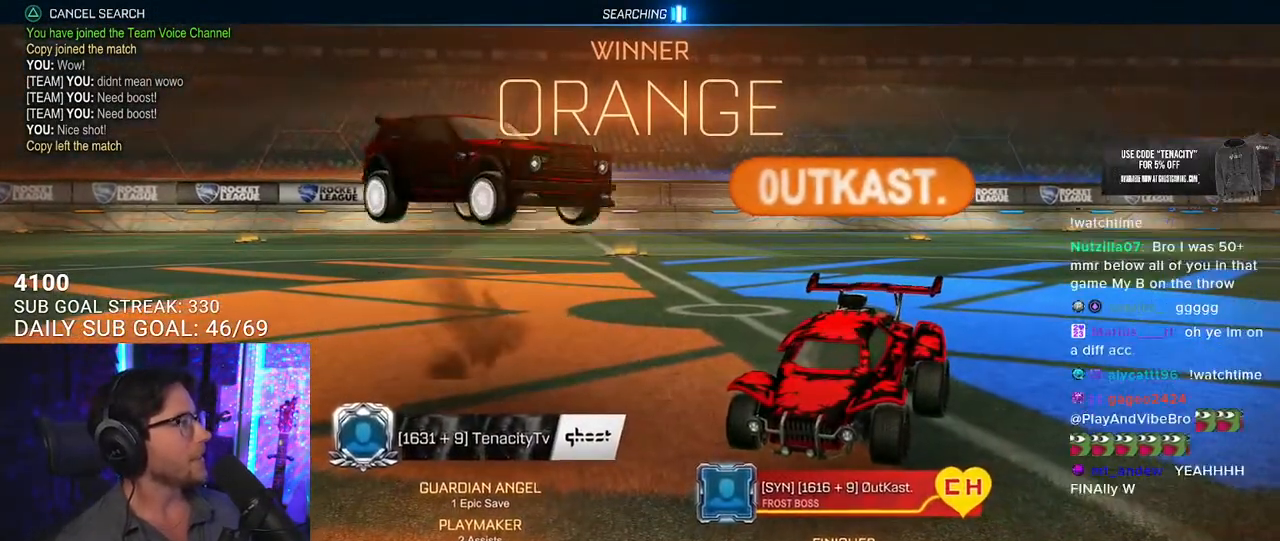
{"buttons": [], "left_stick": "center", "right_stick": "center", "events": []}
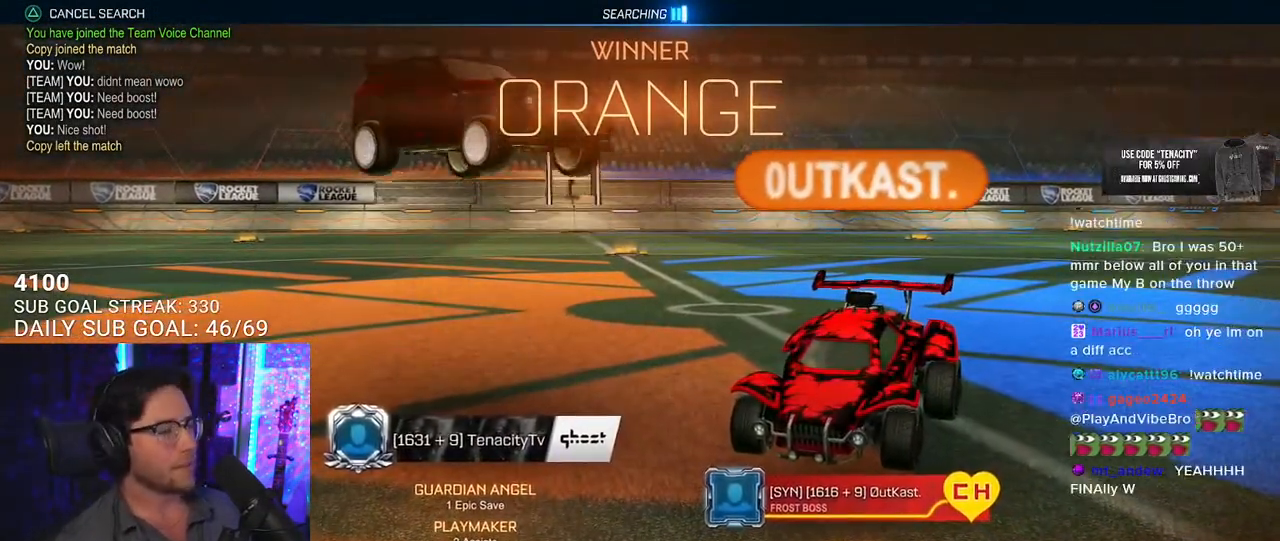
{"buttons": ["CROSS"], "left_stick": "center", "right_stick": "center", "events": [[183, "left_stick", "down"], [383, "left_stick", "up"], [417, "CROSS", "down"], [483, "left_stick", "center"]]}
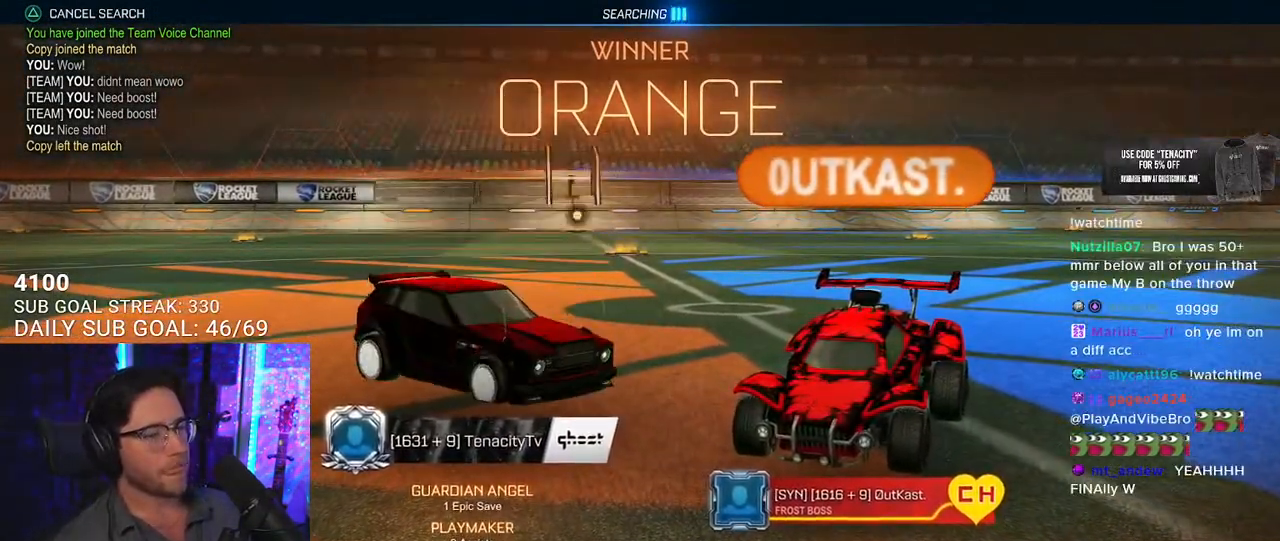
{"buttons": [], "left_stick": "center", "right_stick": "center", "events": [[33, "CROSS", "up"], [33, "left_stick", "down"], [267, "left_stick", "center"]]}
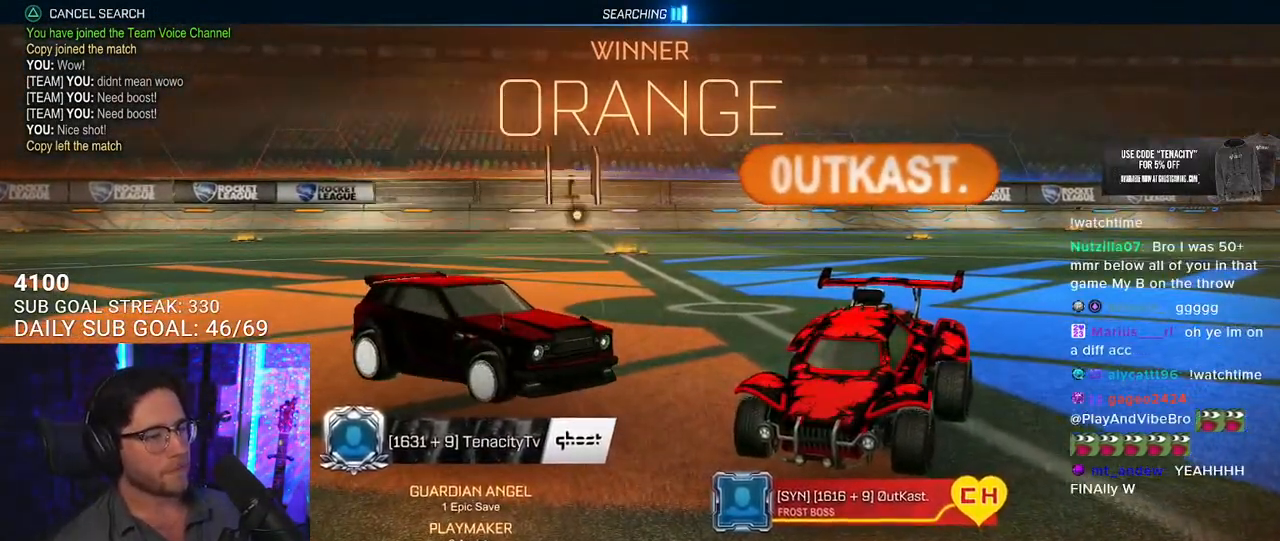
{"buttons": [], "left_stick": "center", "right_stick": "center", "events": [[267, "TRIANGLE", "down"], [333, "TRIANGLE", "up"]]}
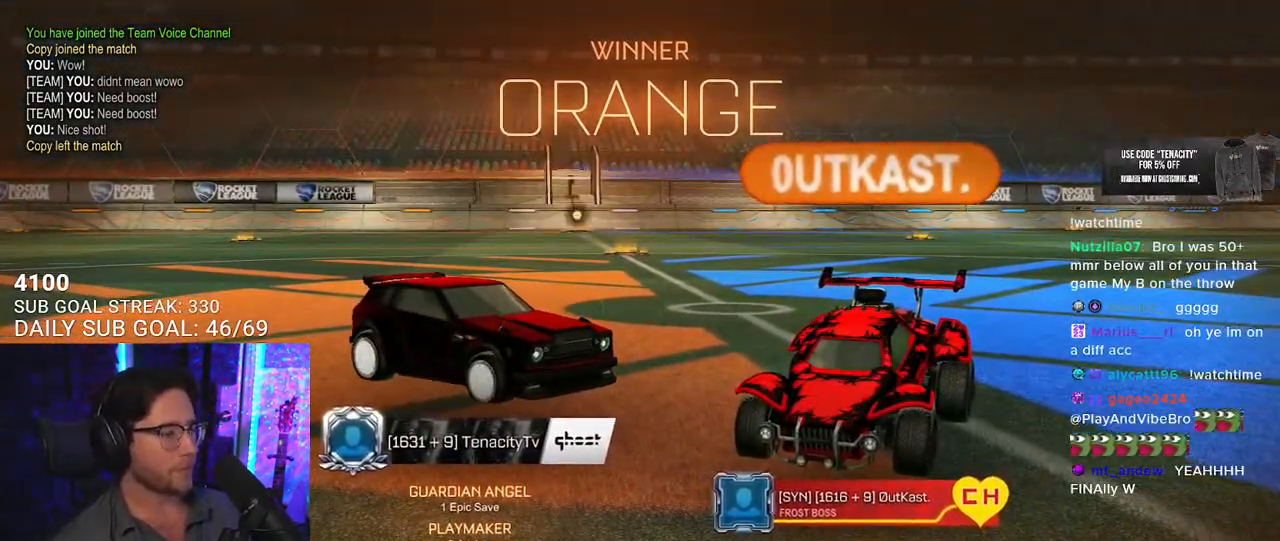
{"buttons": [], "left_stick": "center", "right_stick": "center", "events": [[133, "TRIANGLE", "down"], [233, "TRIANGLE", "up"]]}